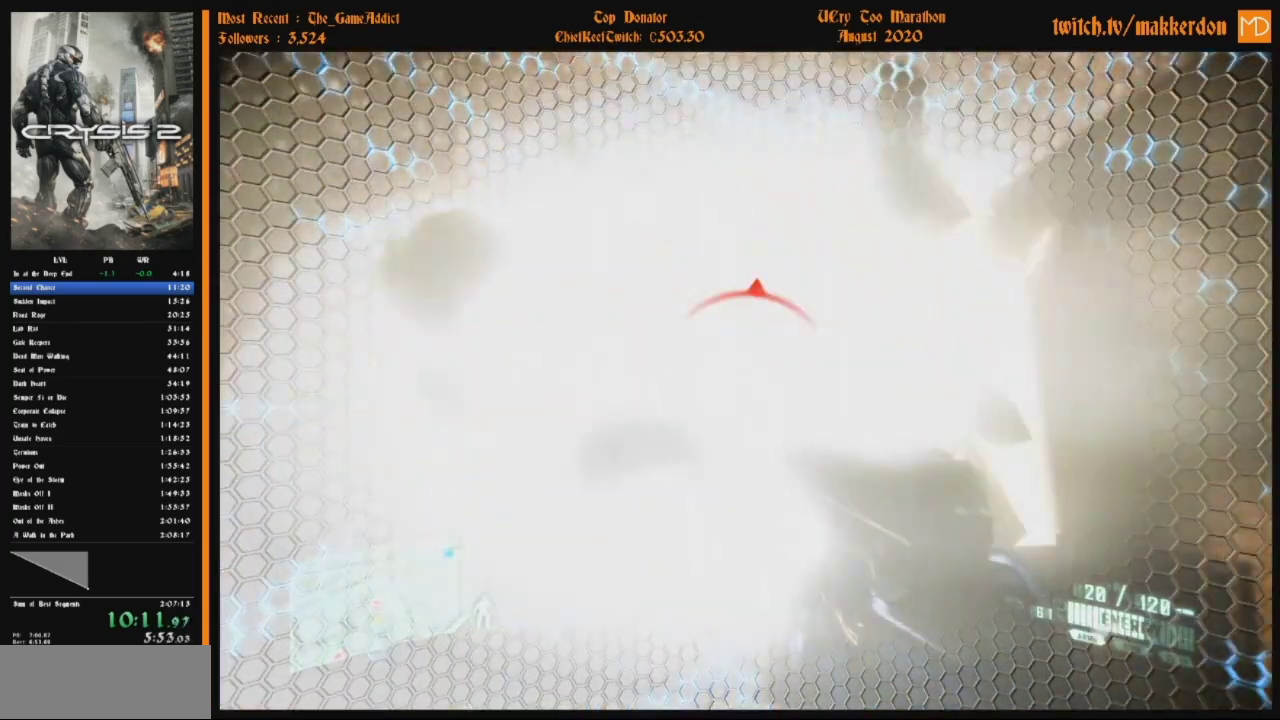
Gameplay with keyboard and mouse; each line is a JSON object with the keys and mouse buttons held at the frame after it. "events" lists presses ("down") and releases ("up") of "alt", "caps_lock", "ctrl", "down", "escape", "f1", "f2", "f3", "f4", "f5", "f6", "f7", "f8", "left", "return", "right", "shift", "space", "super", "tab", "up", "mouse_left", "mouse_wheel" and "mouse_right" between this image and that frame as [ms after this image, input, new state], when the widget could be followed in between. "mouse_left", "mouse_wheel", "mouse_right" = the "left", "wheel", "right" buttons of the "mouse" list. No other keys are recorded. "wheel" means that the mouse wheel is clicked or scrolled. Mouse movement is not recorded.
{"keys": ["shift"], "mouse": [], "events": [[183, "shift", "down"]]}
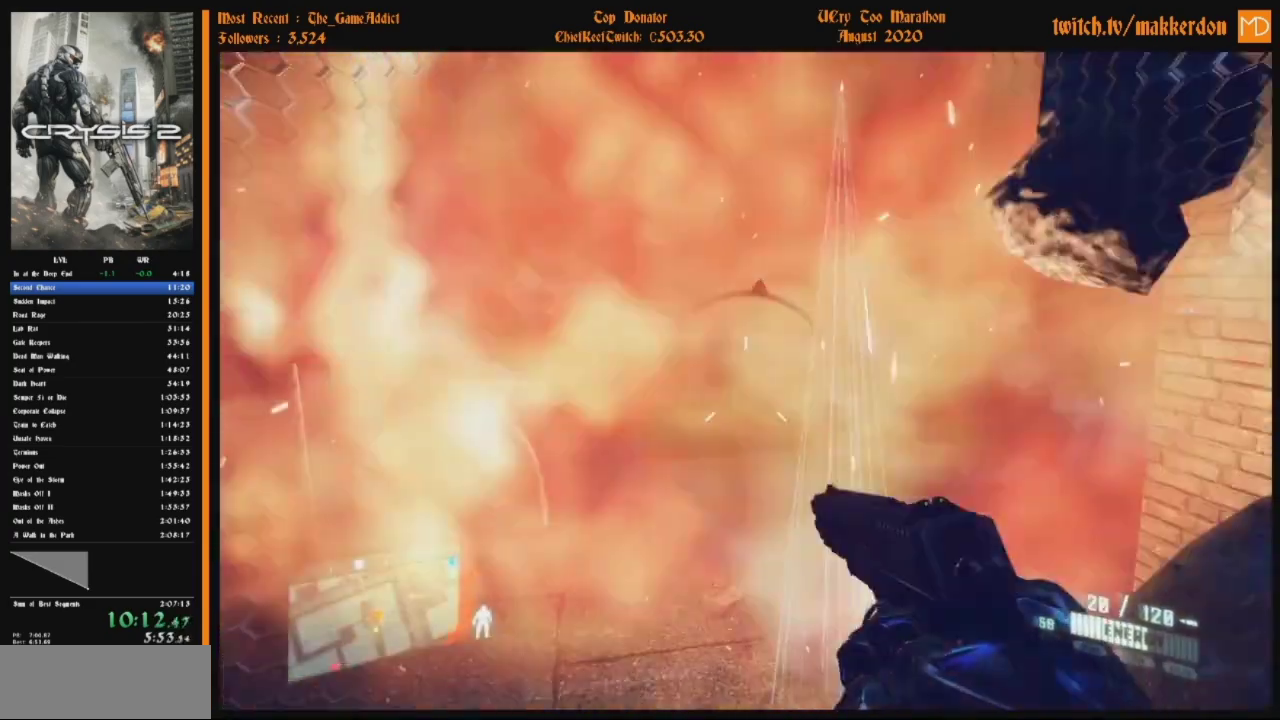
{"keys": ["shift"], "mouse": [], "events": []}
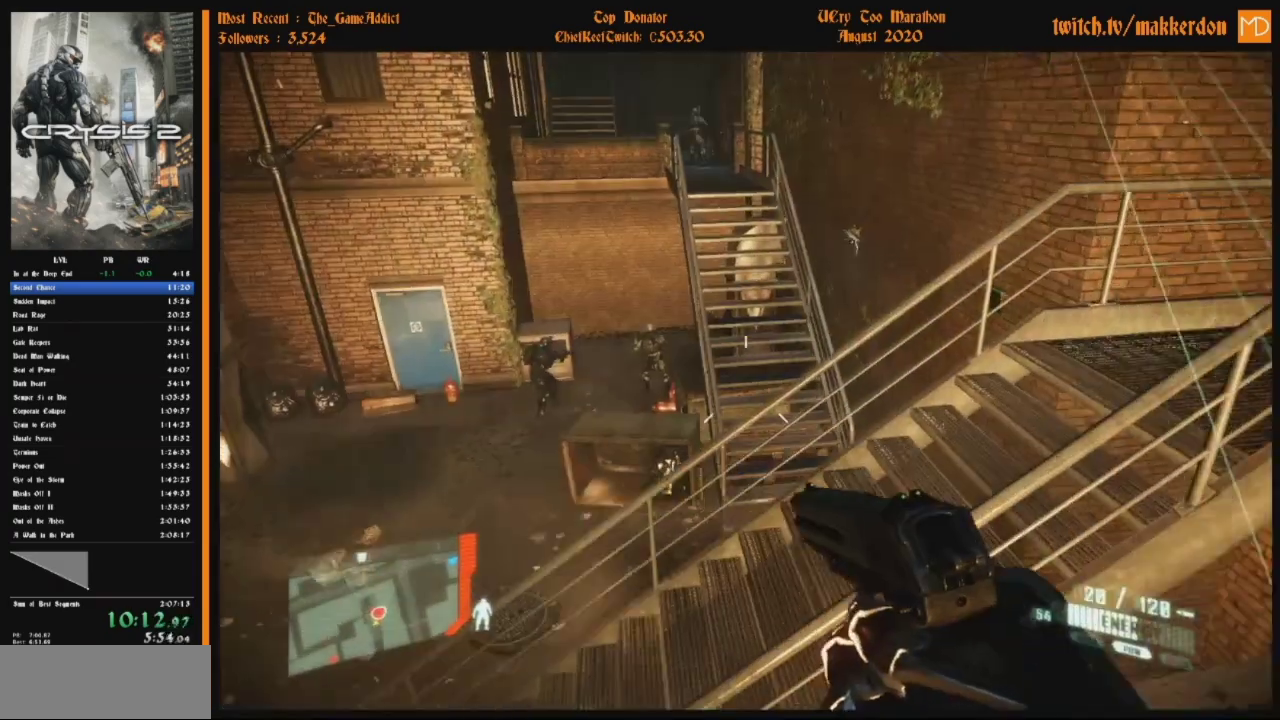
{"keys": ["shift"], "mouse": [], "events": [[33, "space", "down"], [133, "space", "up"]]}
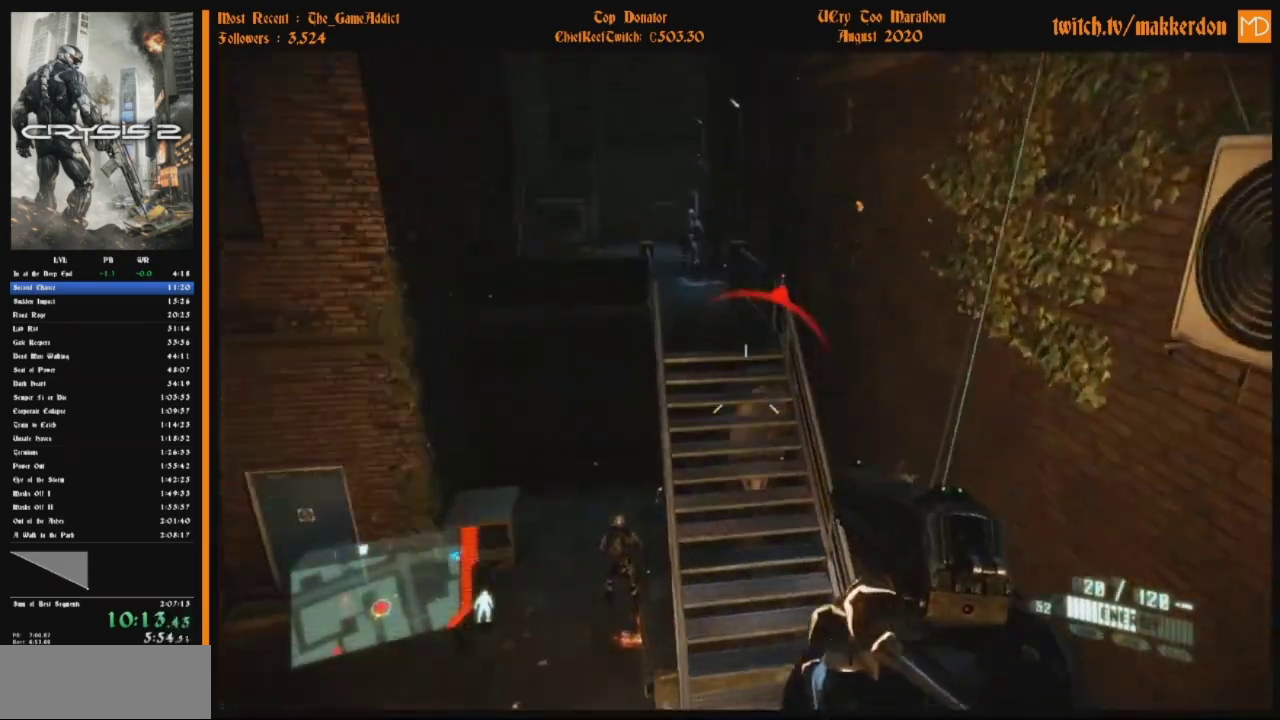
{"keys": ["shift"], "mouse": [], "events": []}
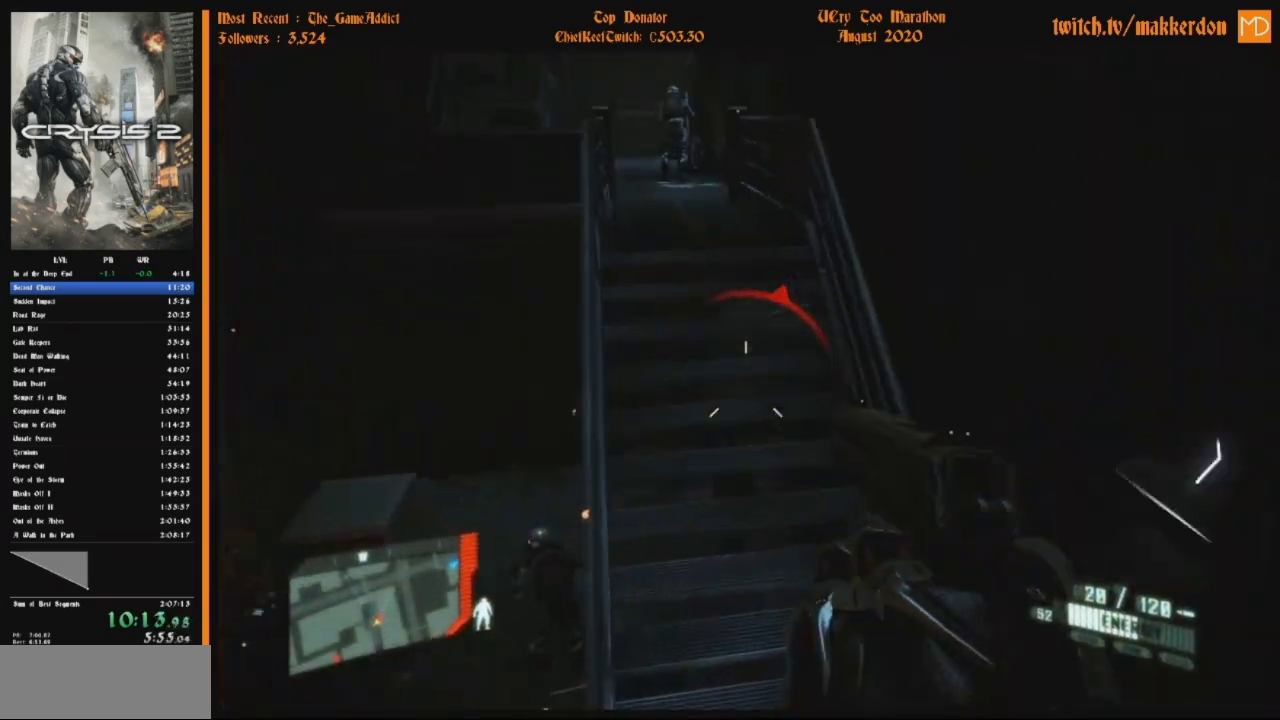
{"keys": ["shift"], "mouse": [], "events": []}
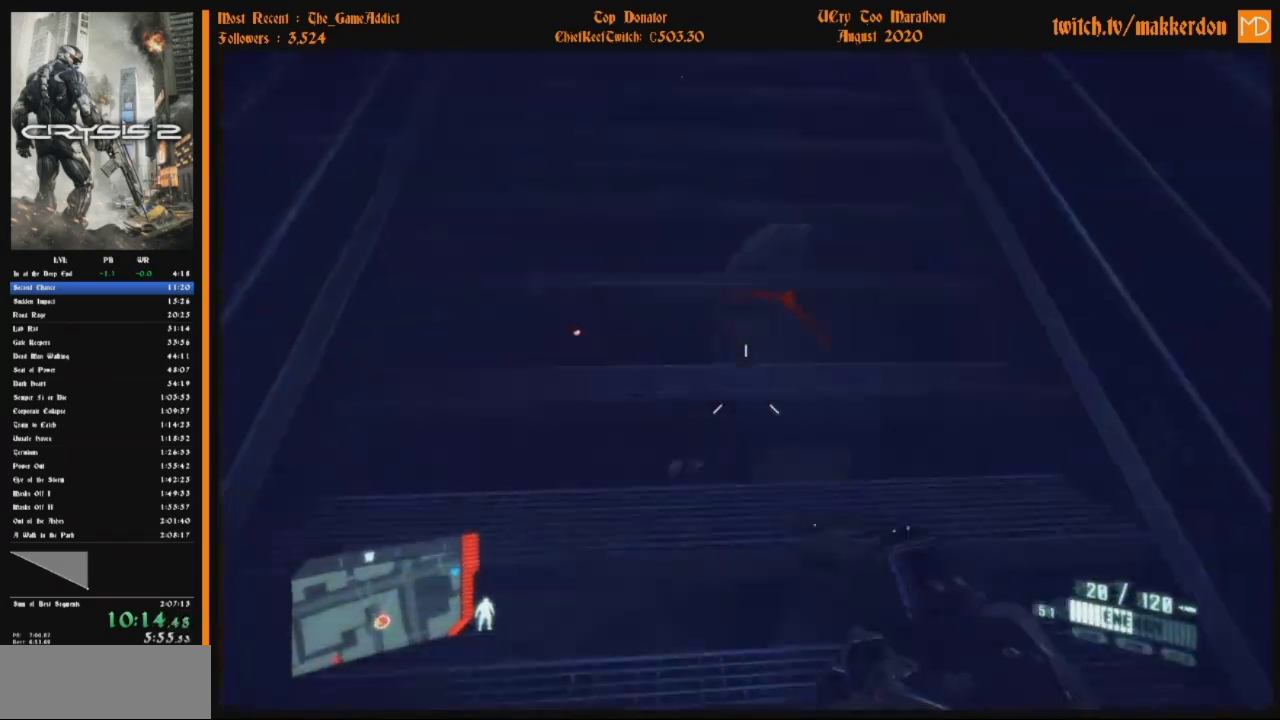
{"keys": ["shift"], "mouse": [], "events": []}
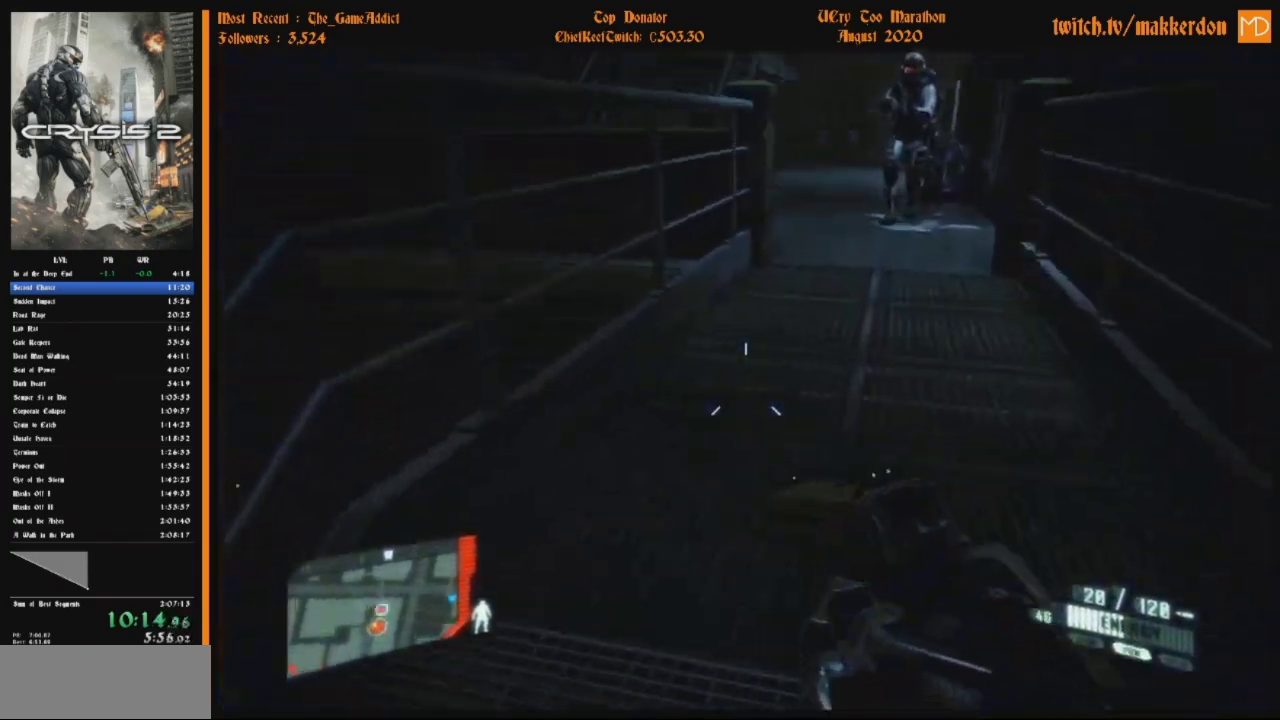
{"keys": ["shift"], "mouse": [], "events": [[183, "space", "down"], [333, "space", "up"]]}
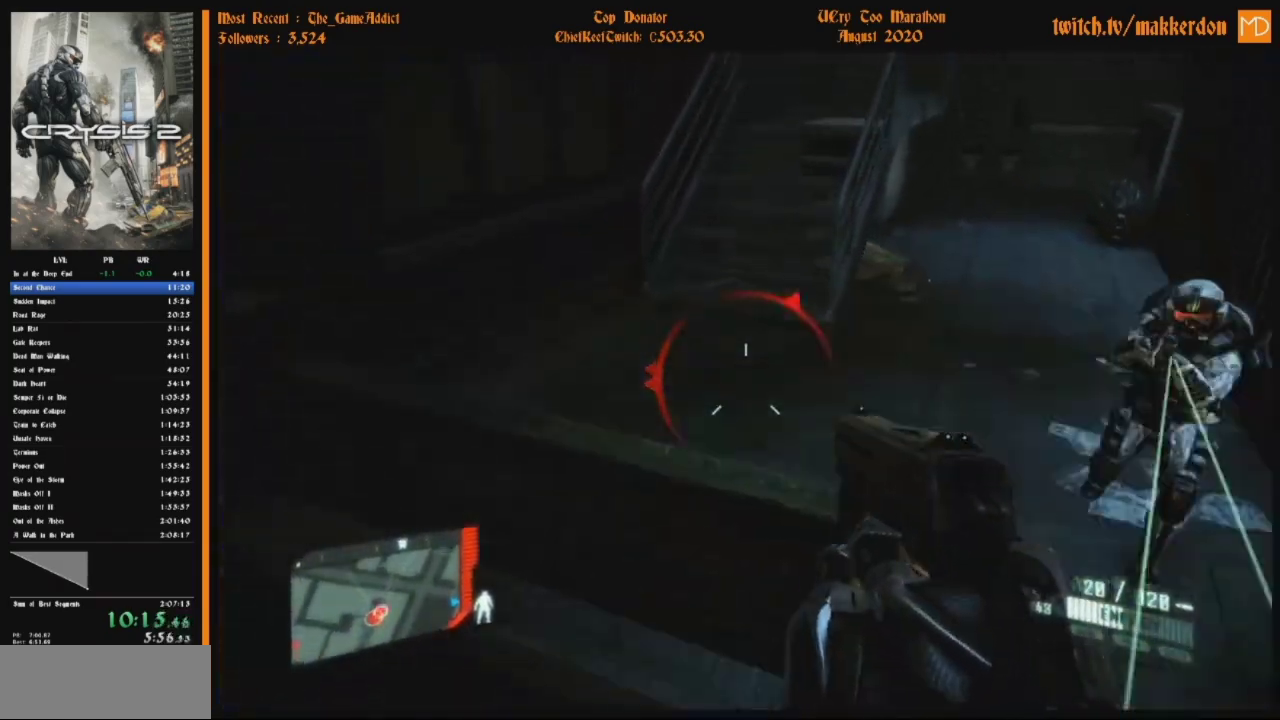
{"keys": ["shift"], "mouse": [], "events": []}
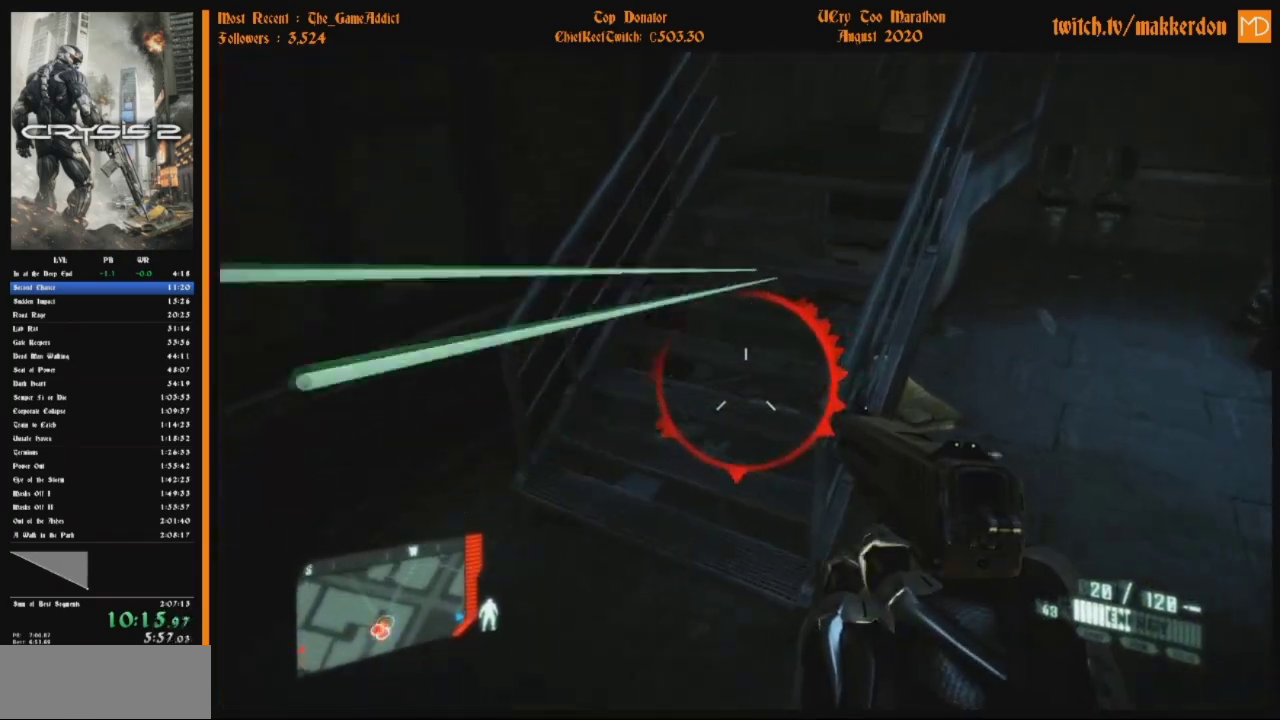
{"keys": ["shift"], "mouse": [], "events": []}
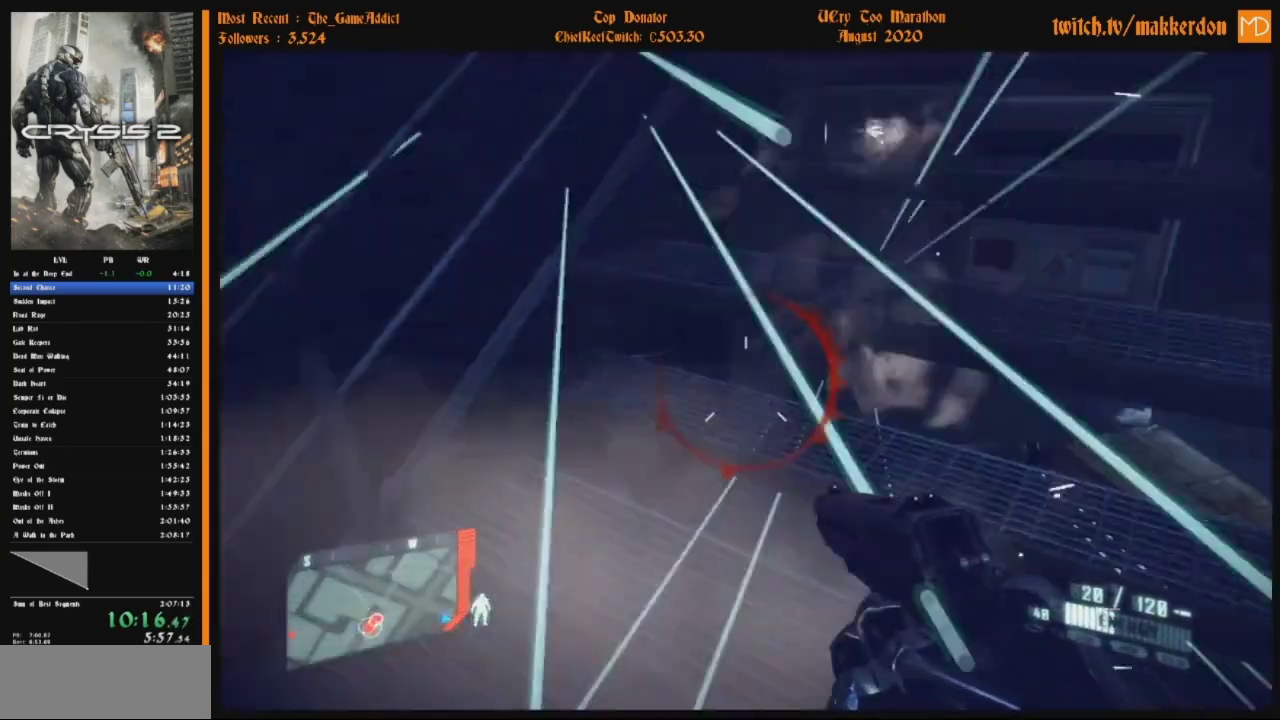
{"keys": ["shift"], "mouse": [], "events": []}
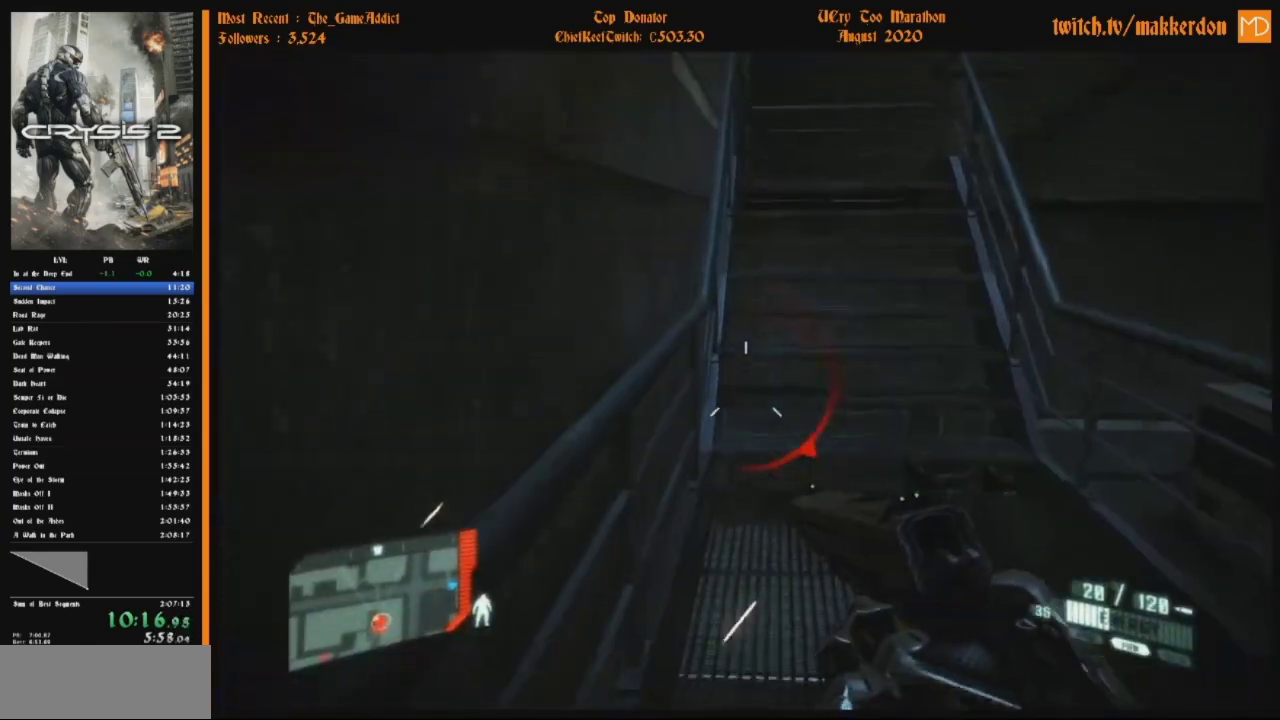
{"keys": ["shift"], "mouse": [], "events": []}
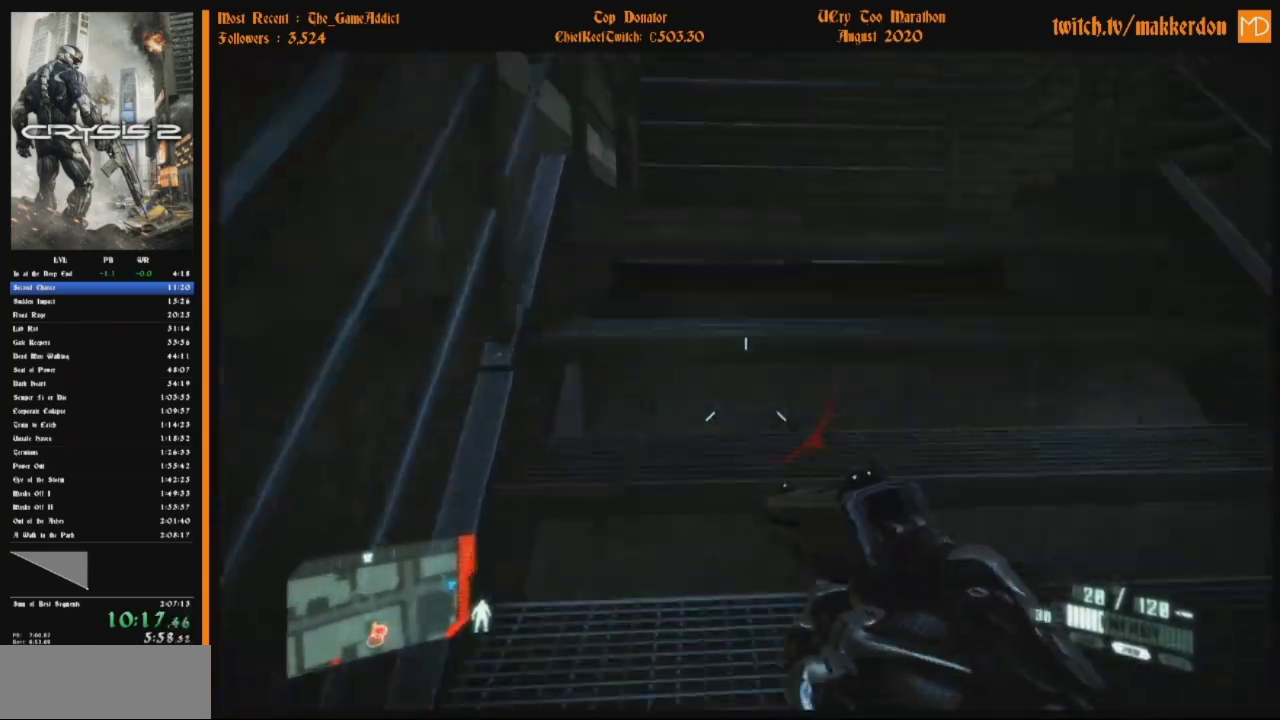
{"keys": ["shift"], "mouse": [], "events": []}
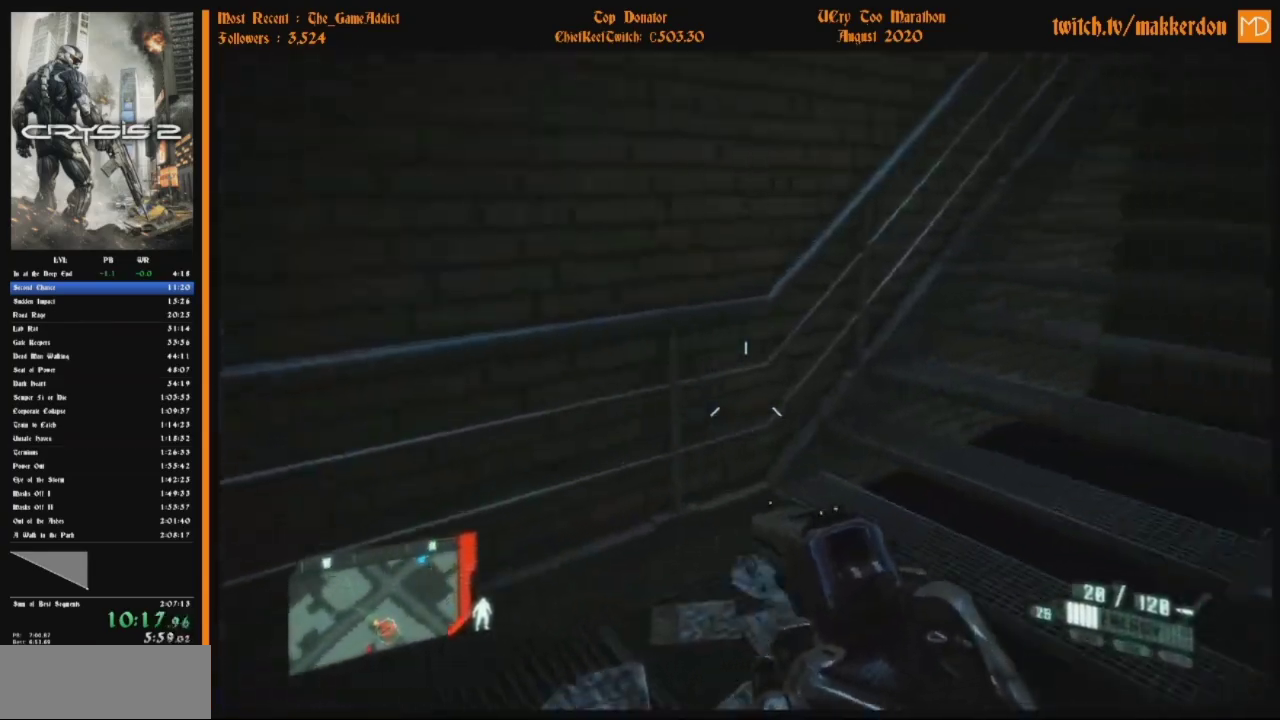
{"keys": ["shift"], "mouse": [], "events": []}
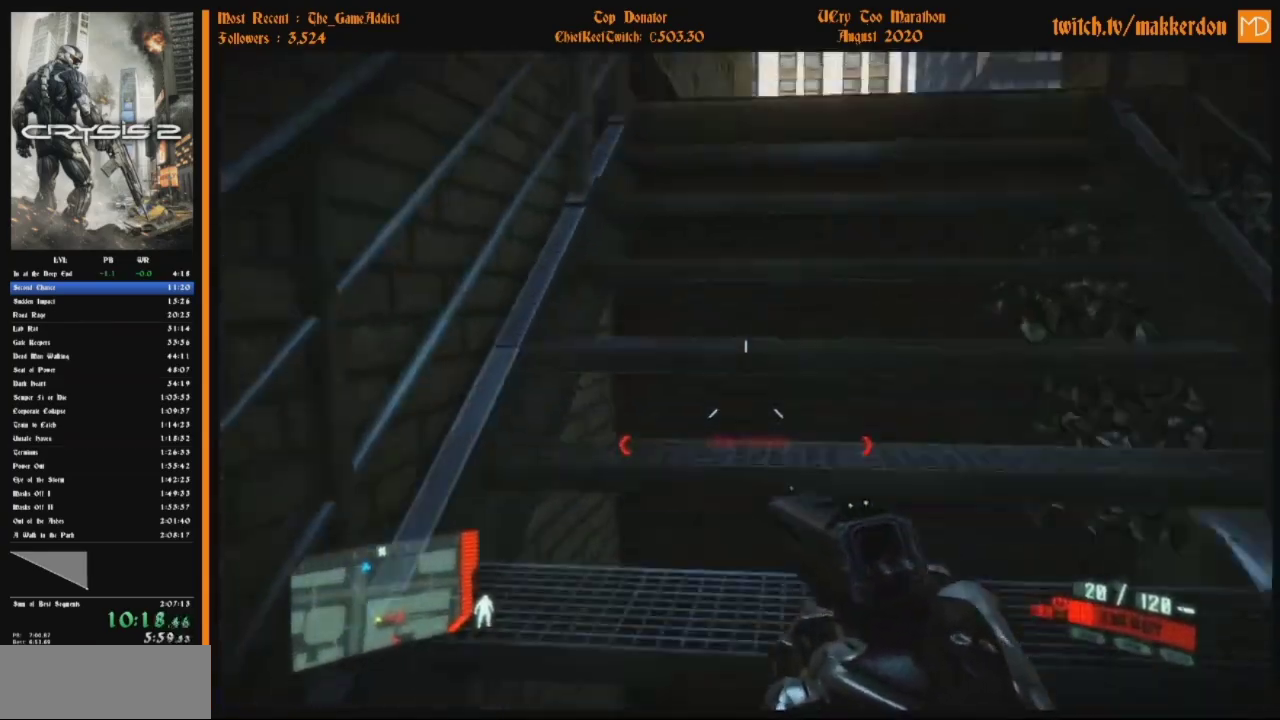
{"keys": ["shift"], "mouse": [], "events": []}
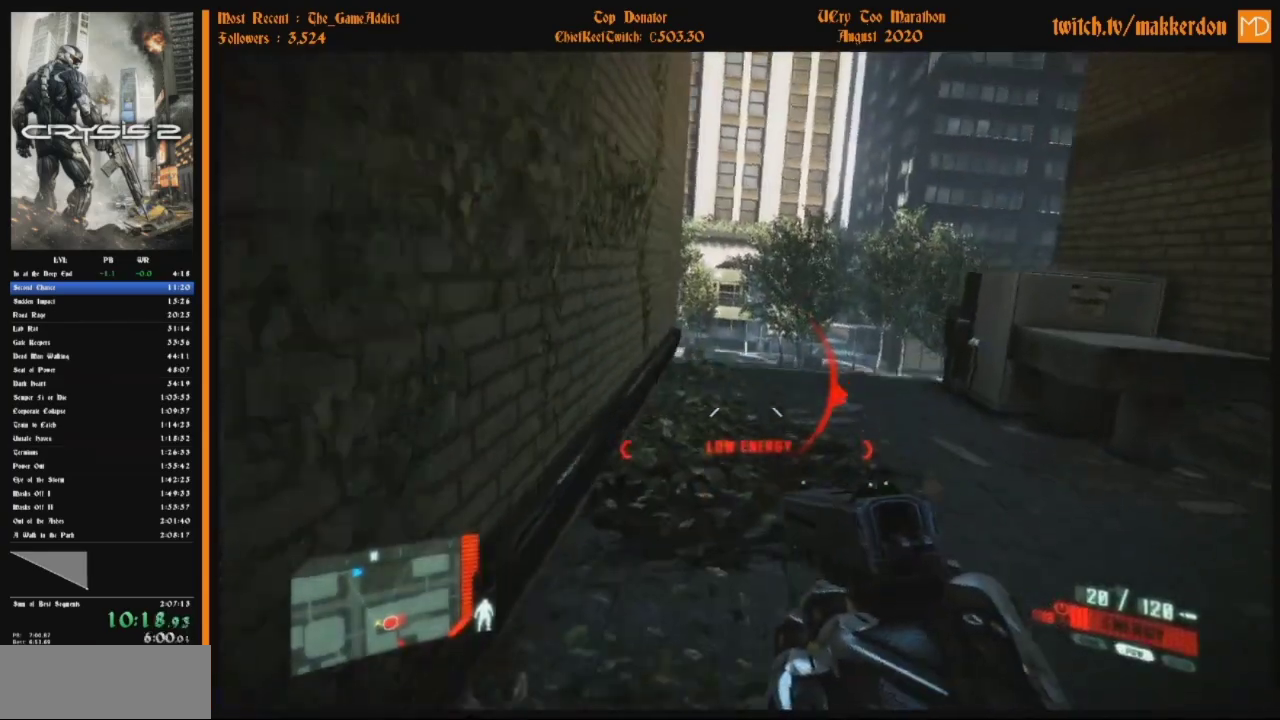
{"keys": ["shift"], "mouse": [], "events": []}
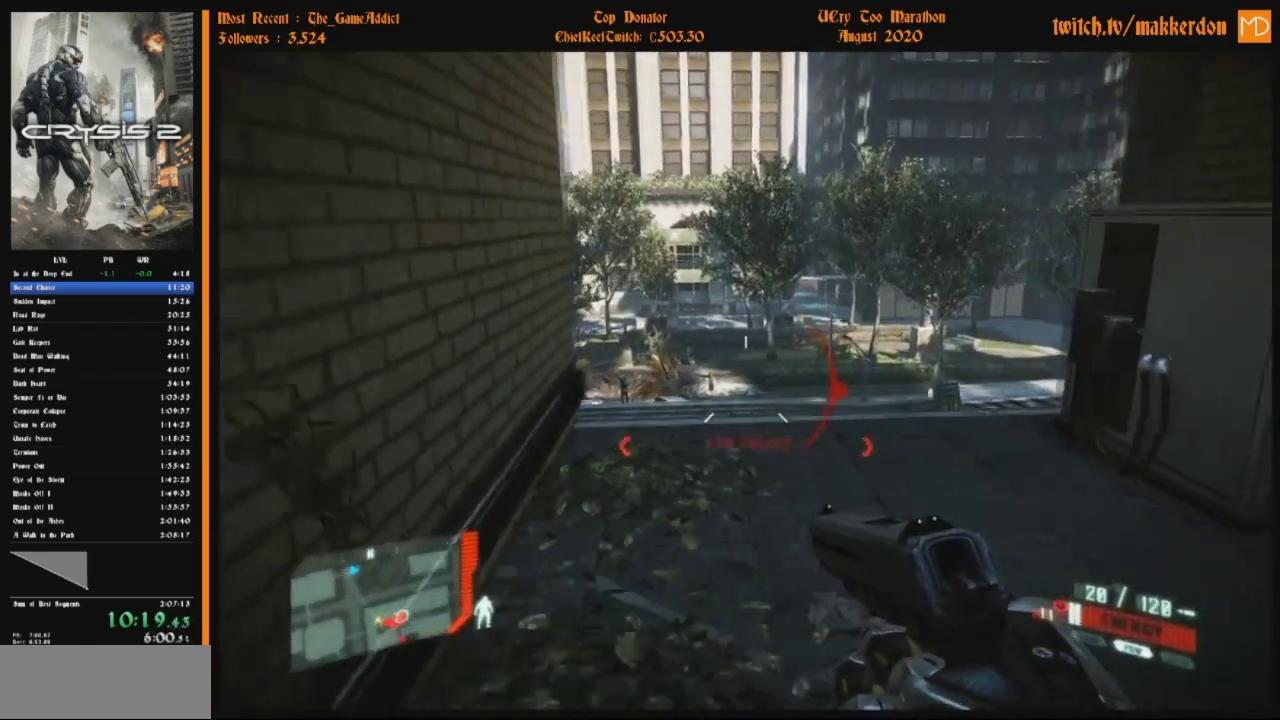
{"keys": [], "mouse": [], "events": [[217, "space", "down"], [317, "space", "up"], [384, "shift", "up"]]}
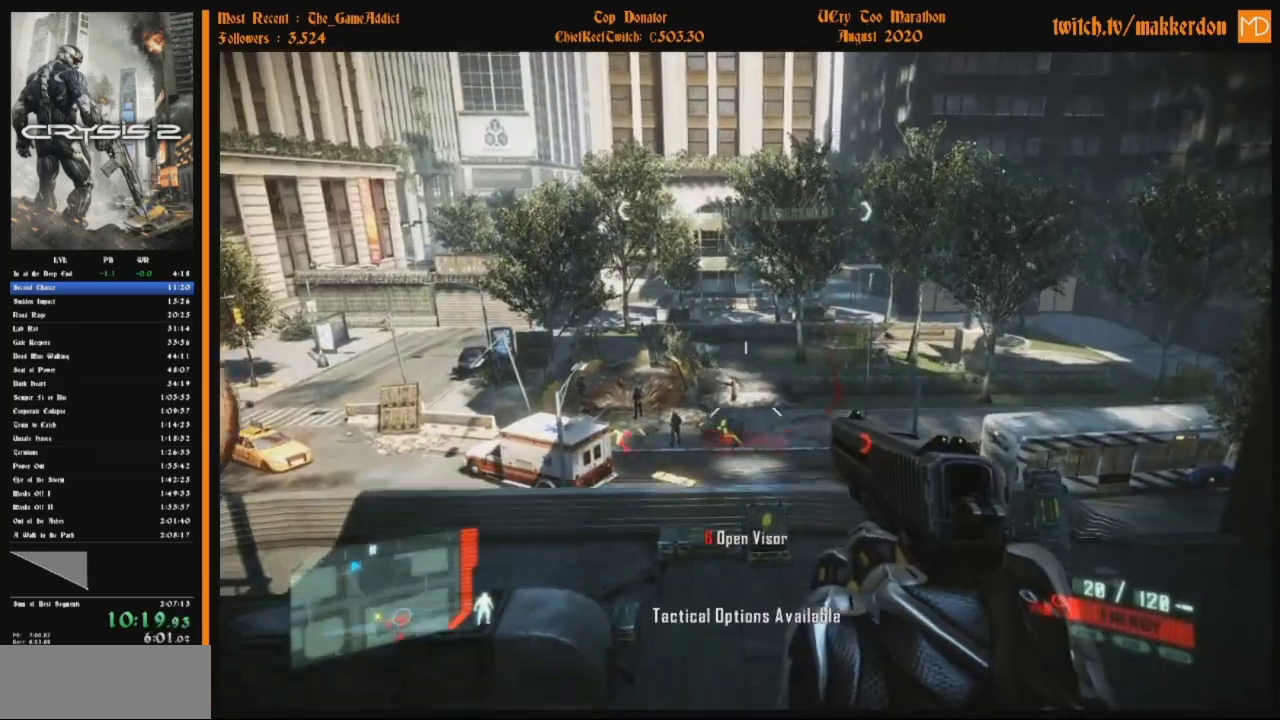
{"keys": [], "mouse": [], "events": []}
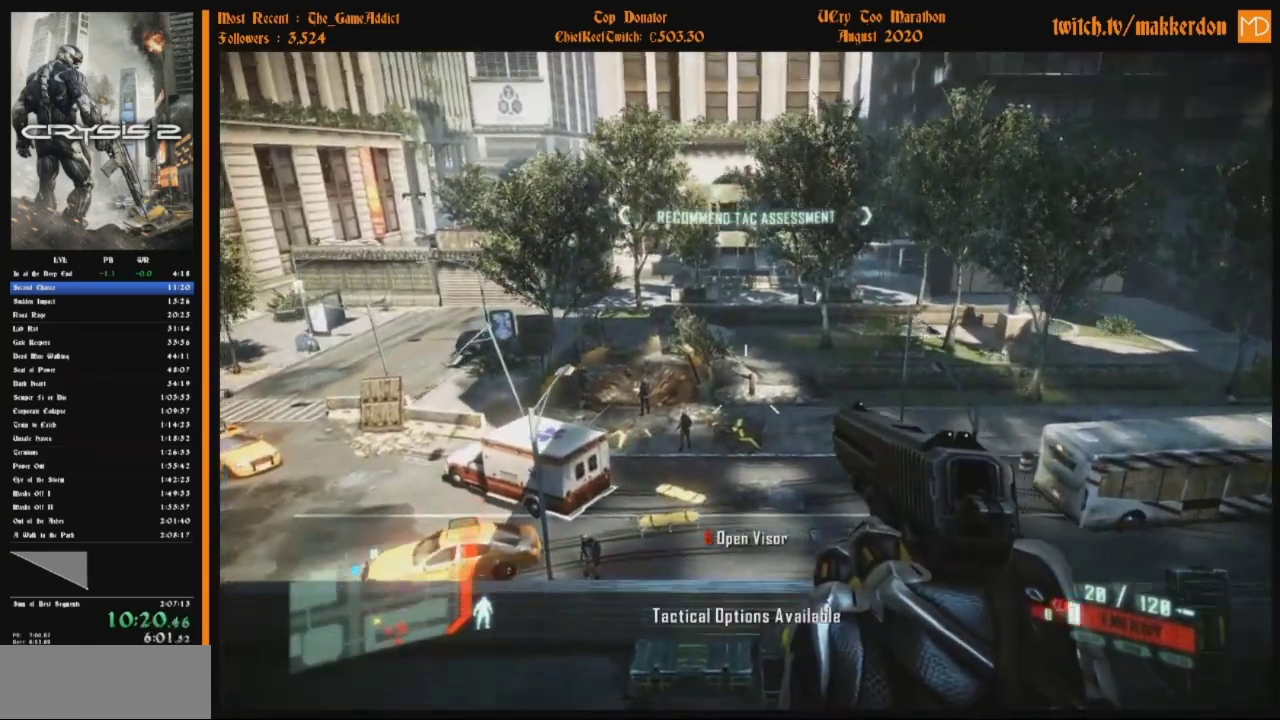
{"keys": [], "mouse": [], "events": []}
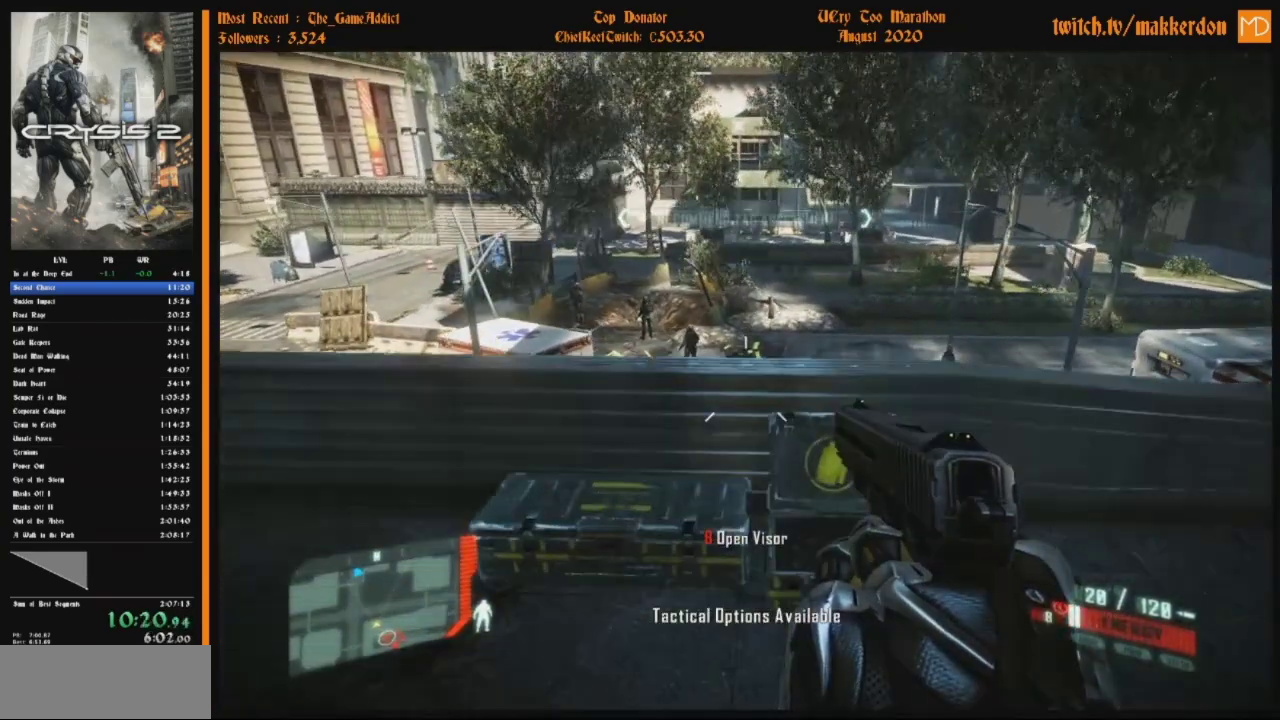
{"keys": [], "mouse": [], "events": [[167, "space", "down"], [267, "space", "up"]]}
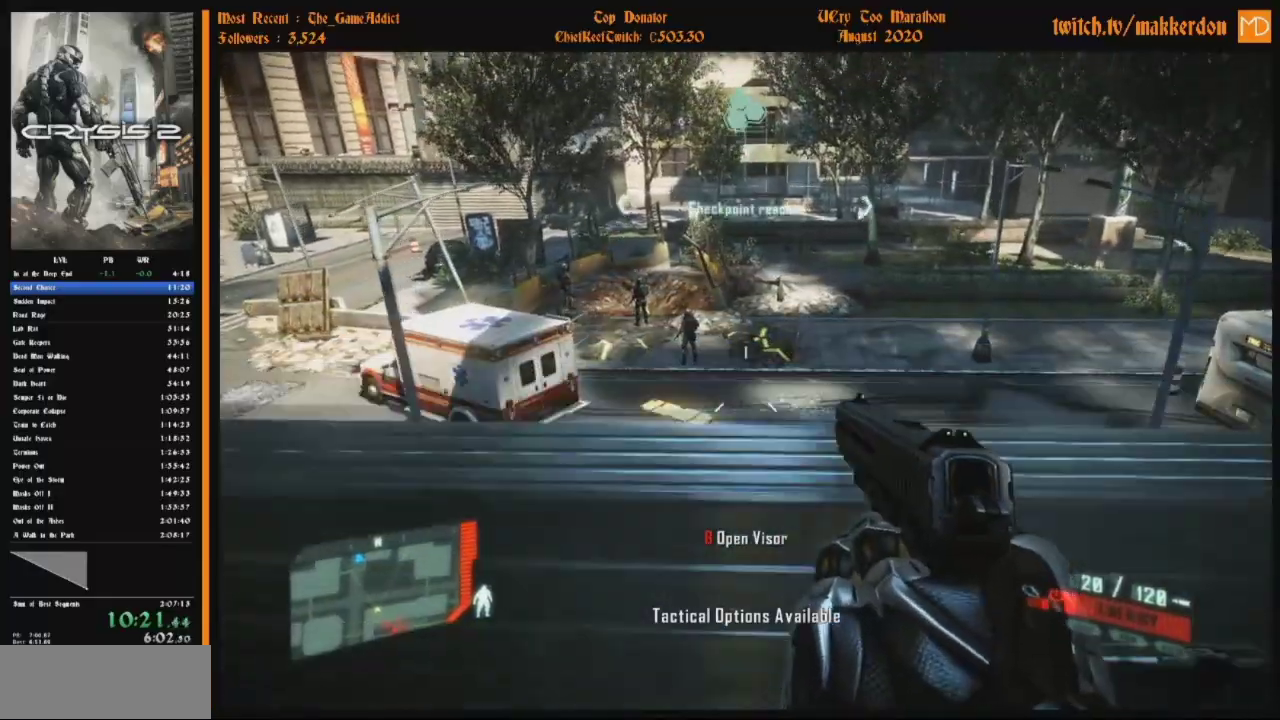
{"keys": [], "mouse": [], "events": []}
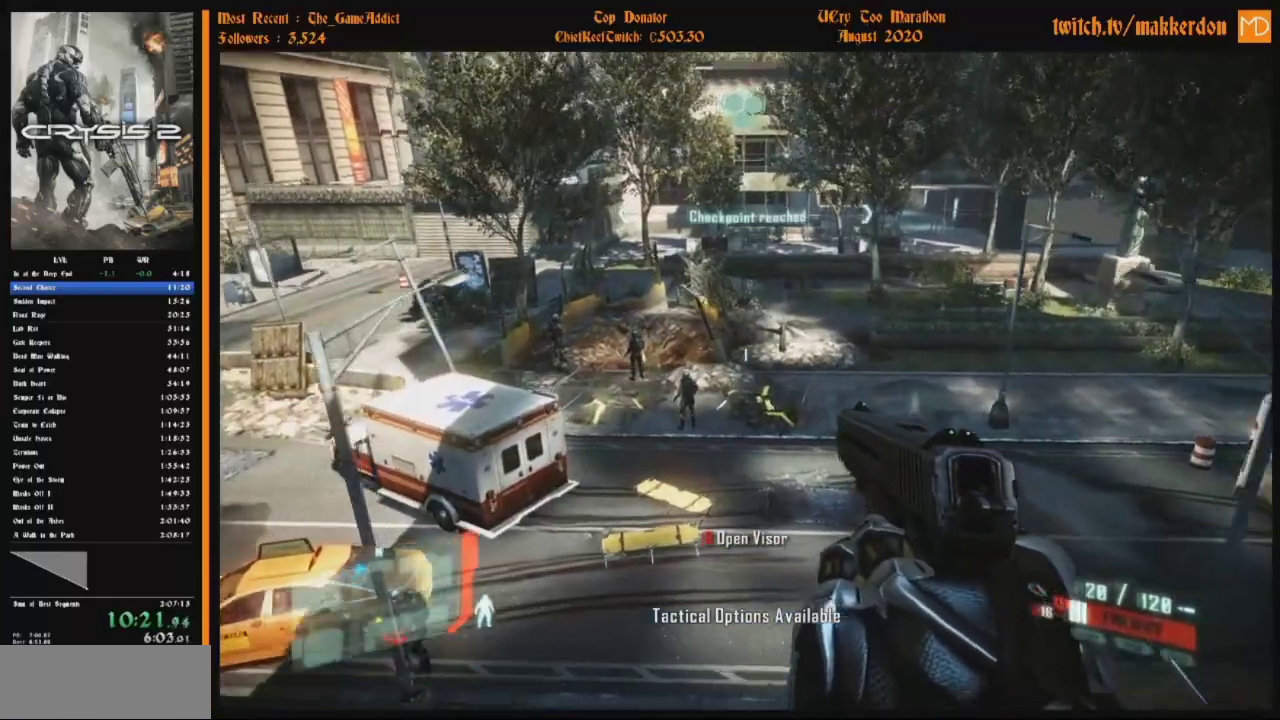
{"keys": [], "mouse": [], "events": []}
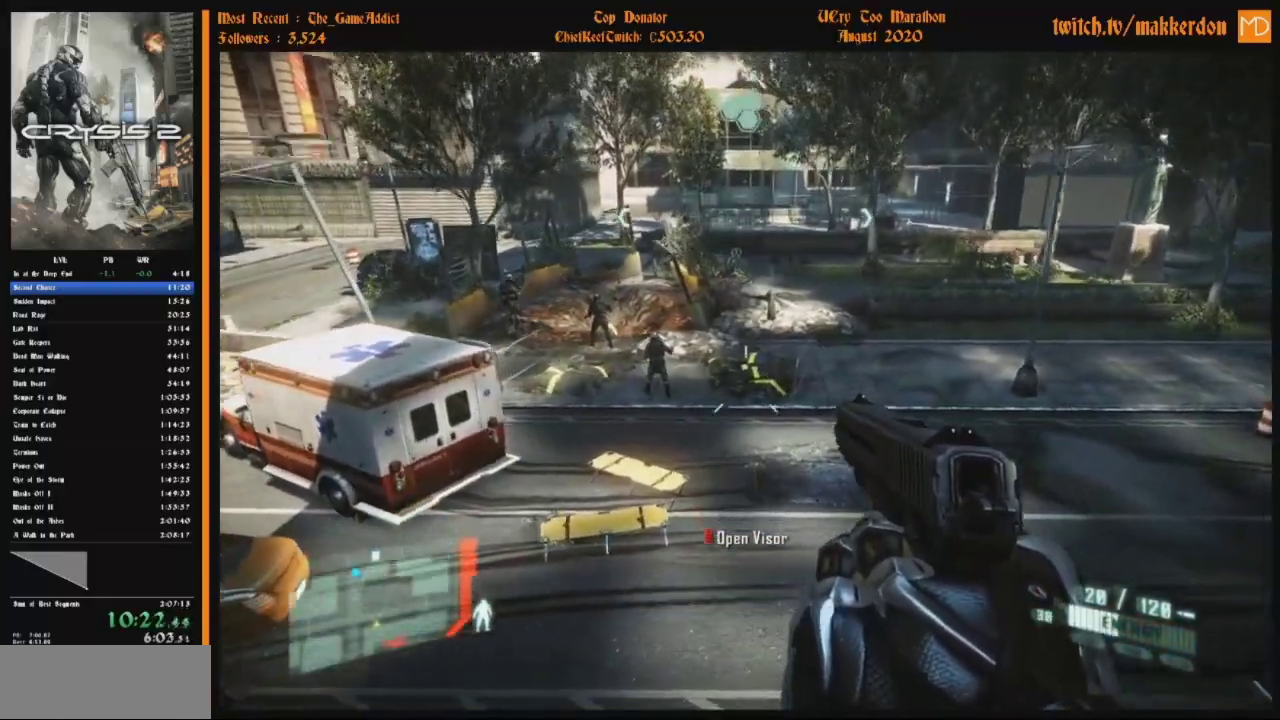
{"keys": [], "mouse": [], "events": []}
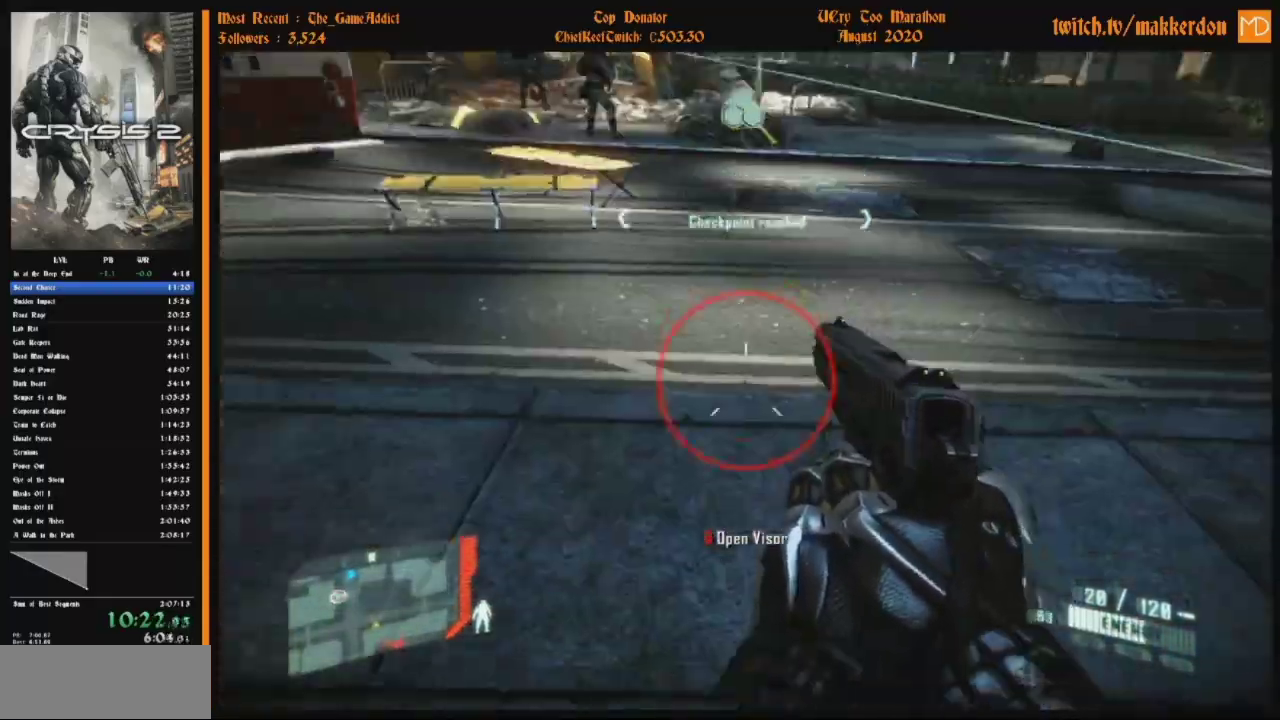
{"keys": [], "mouse": [], "events": []}
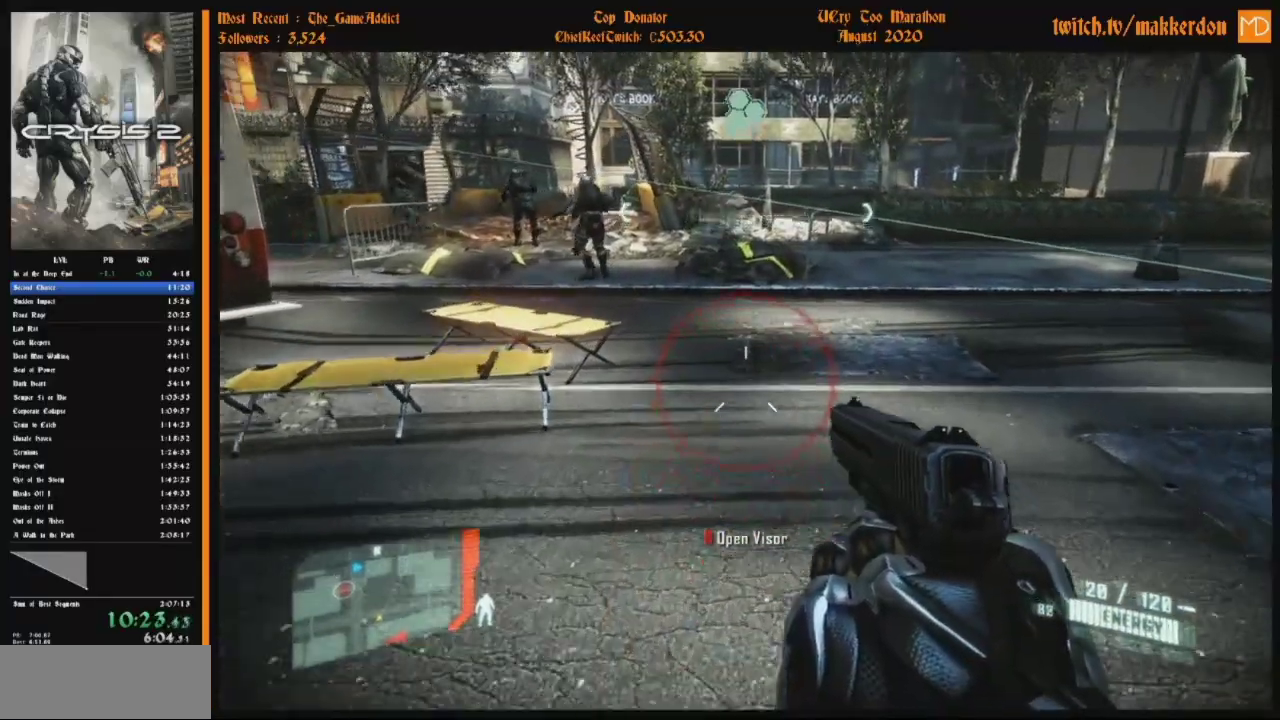
{"keys": [], "mouse": [], "events": []}
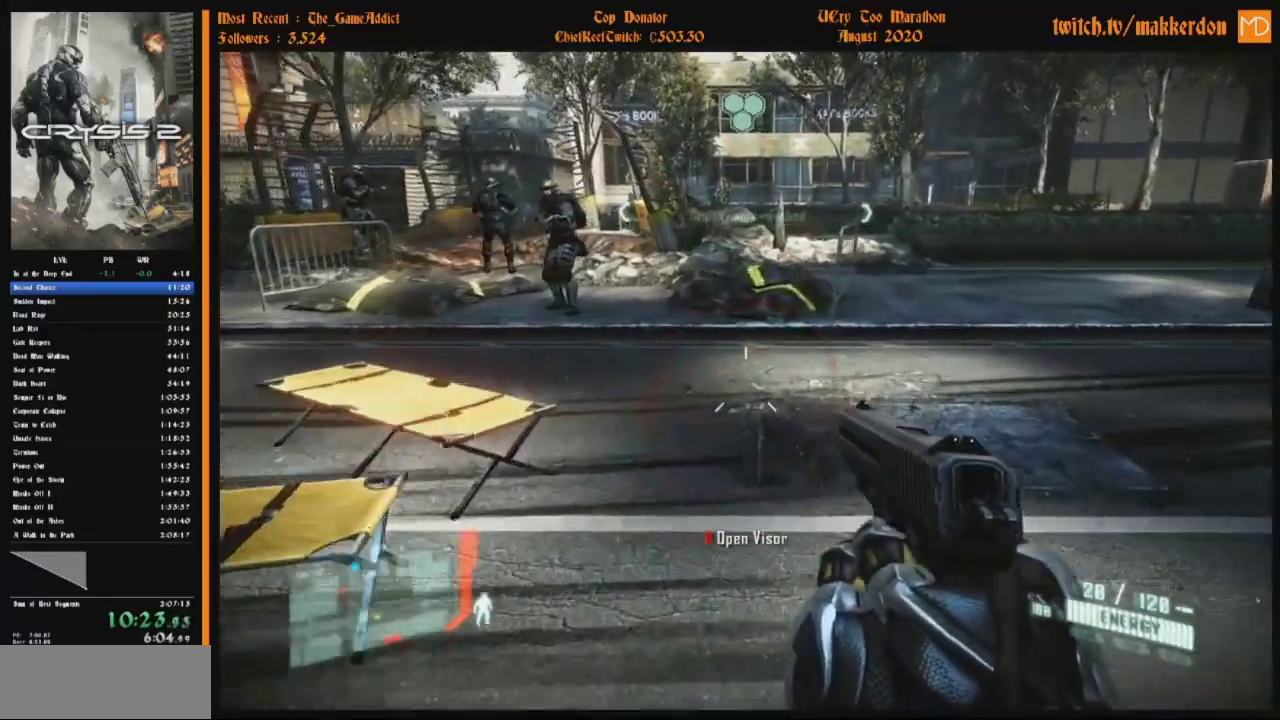
{"keys": ["shift"], "mouse": [], "events": [[17, "shift", "down"]]}
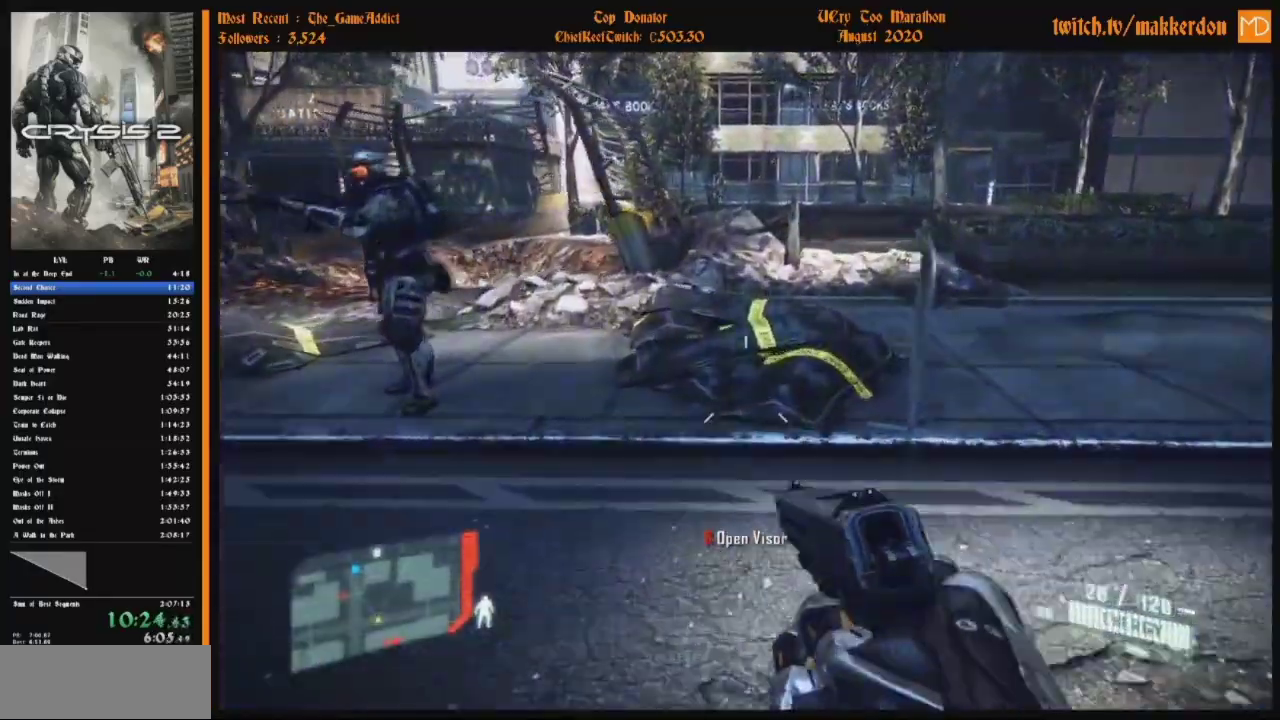
{"keys": ["shift"], "mouse": [], "events": []}